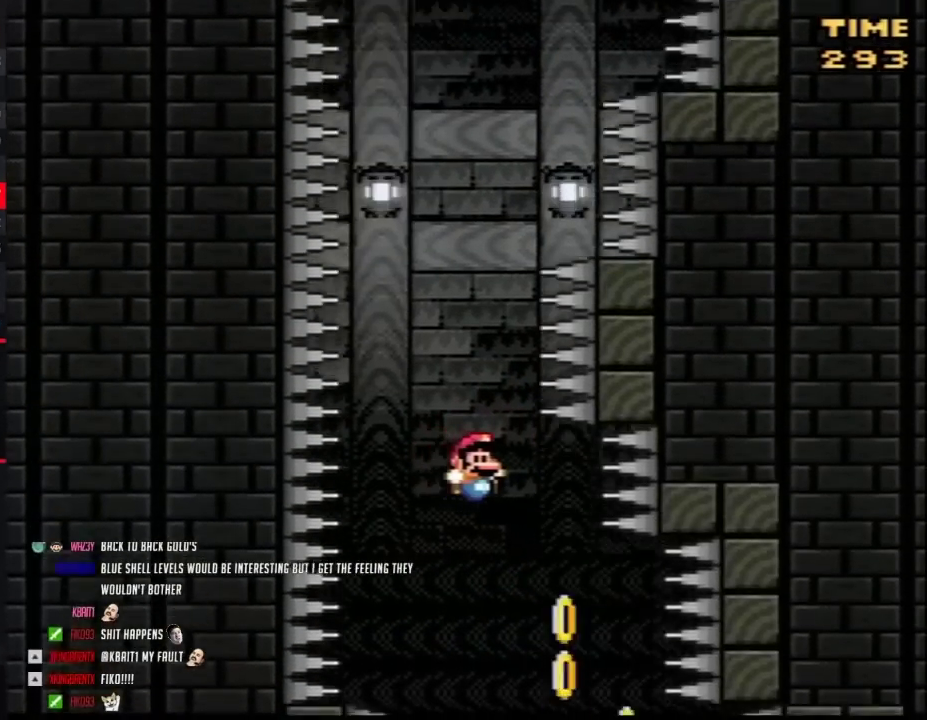
Gameplay with a controller (Nintendo layout); each line is a JSON object with the inputs held at the frame after it. "events" lists button and stick changes between this image and that frame as [ms after this image, input, new state], when the widget could be followed in between. Not read: B L3 R3.
{"buttons": ["Y", "DPAD_LEFT"], "events": [[317, "DPAD_RIGHT", "up"], [400, "DPAD_LEFT", "down"]]}
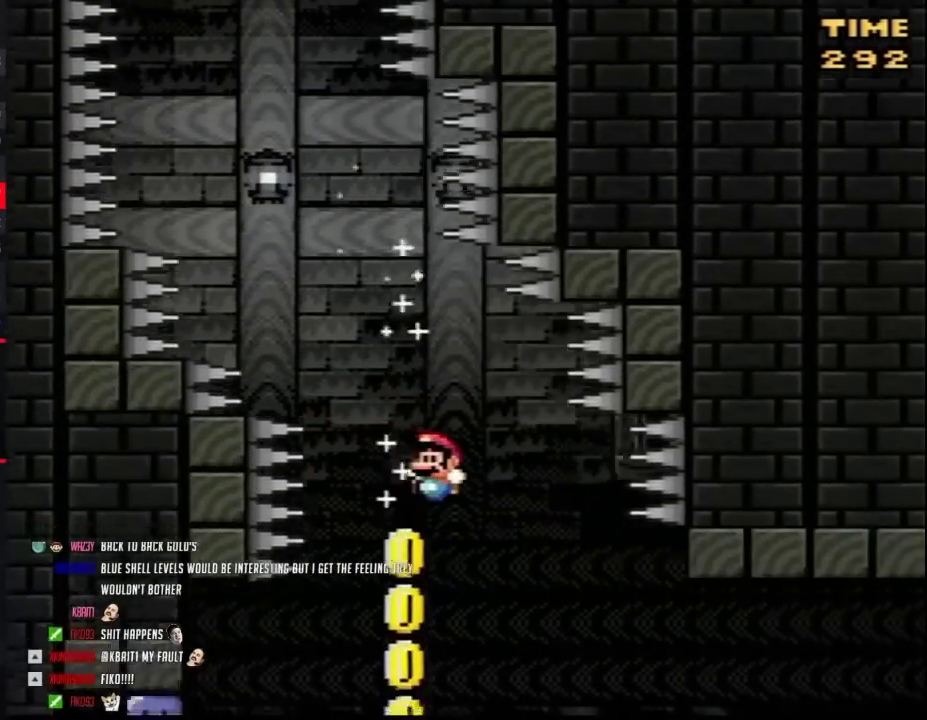
{"buttons": ["Y", "DPAD_UP", "DPAD_LEFT"], "events": [[33, "DPAD_LEFT", "up"], [283, "DPAD_LEFT", "down"], [383, "DPAD_UP", "down"]]}
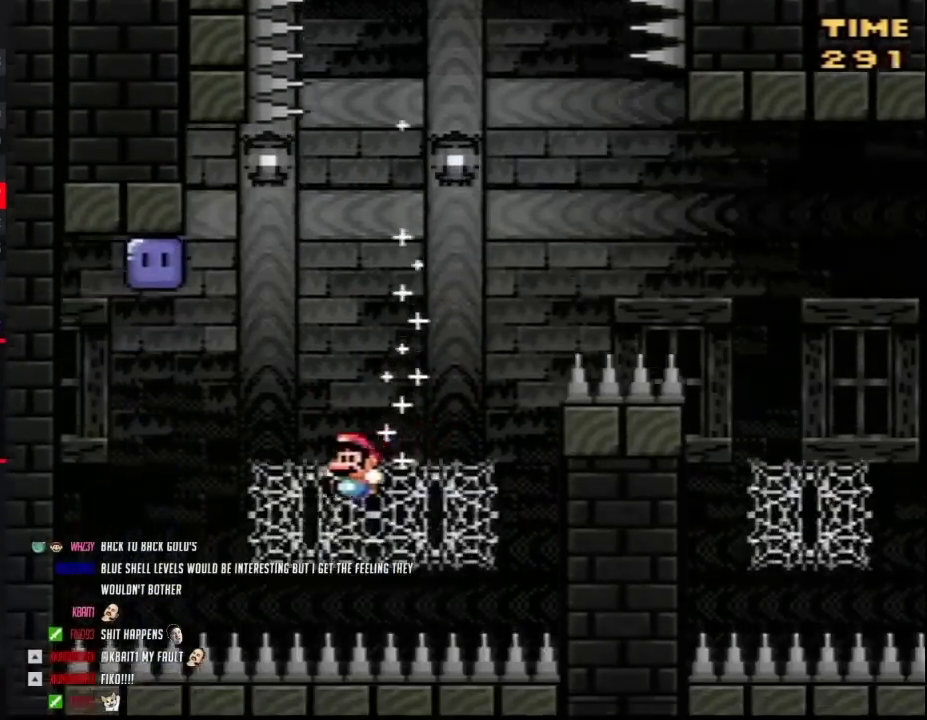
{"buttons": ["Y", "DPAD_LEFT"], "events": [[467, "DPAD_UP", "up"]]}
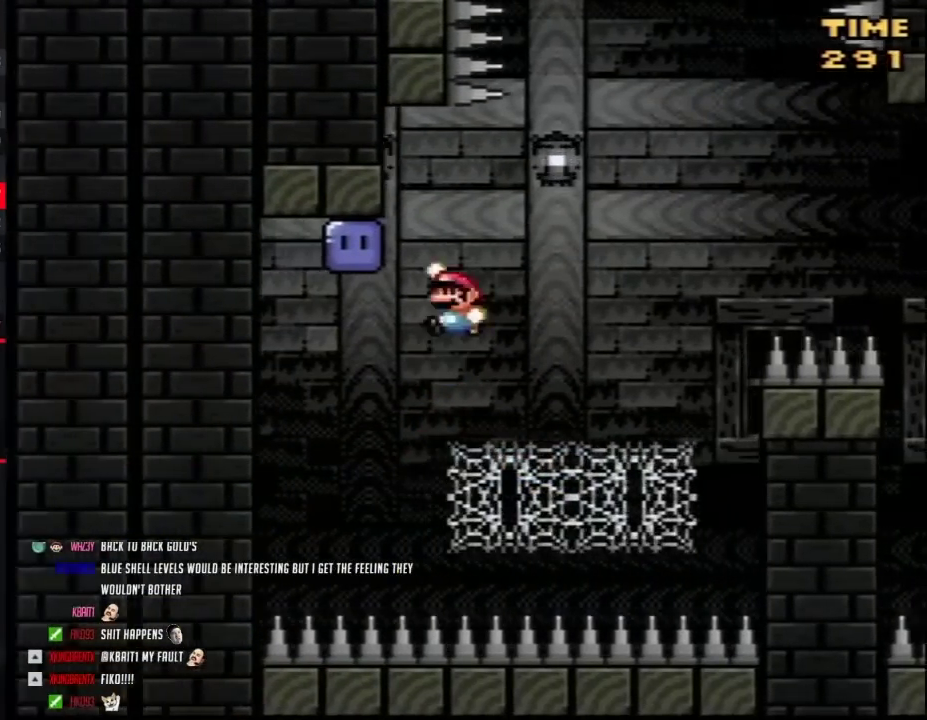
{"buttons": ["DPAD_UP", "DPAD_RIGHT"], "events": [[33, "Y", "up"], [250, "DPAD_UP", "down"], [250, "Y", "down"], [283, "DPAD_LEFT", "up"], [283, "DPAD_RIGHT", "down"], [317, "DPAD_UP", "up"], [383, "DPAD_UP", "down"], [467, "Y", "up"]]}
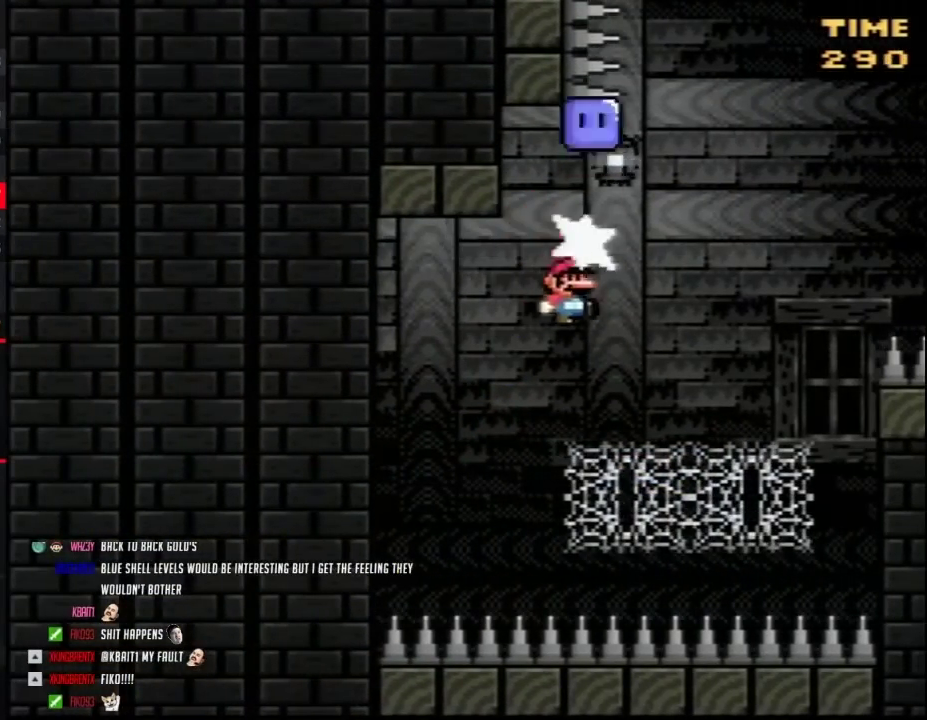
{"buttons": ["Y", "DPAD_UP", "DPAD_RIGHT"], "events": [[67, "Y", "down"], [100, "DPAD_RIGHT", "up"], [133, "DPAD_LEFT", "down"], [250, "DPAD_LEFT", "up"], [283, "DPAD_RIGHT", "down"]]}
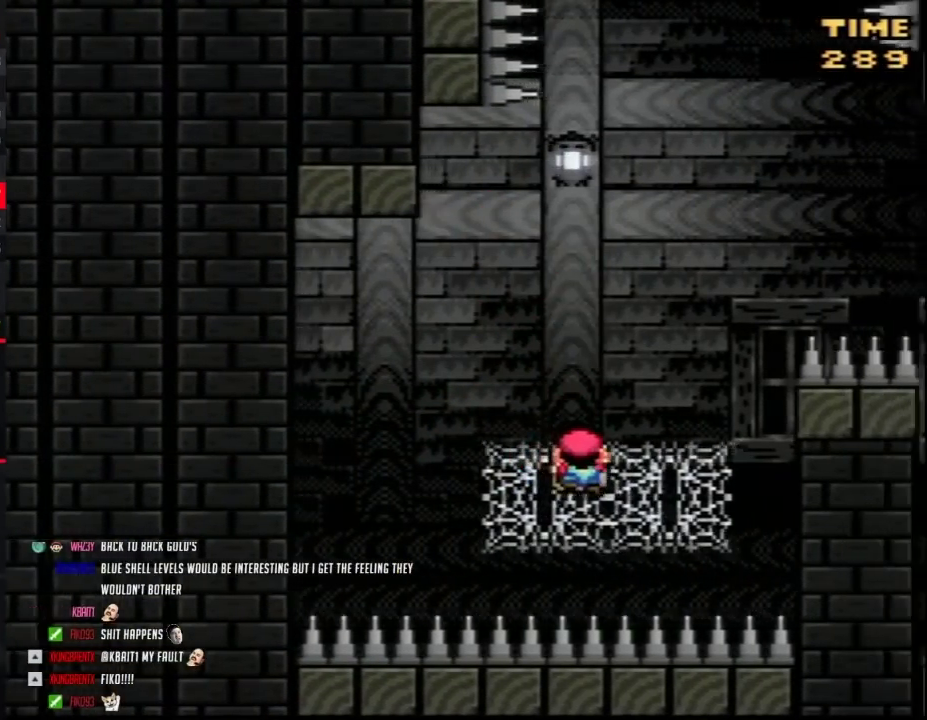
{"buttons": ["Y", "DPAD_UP", "DPAD_RIGHT"], "events": []}
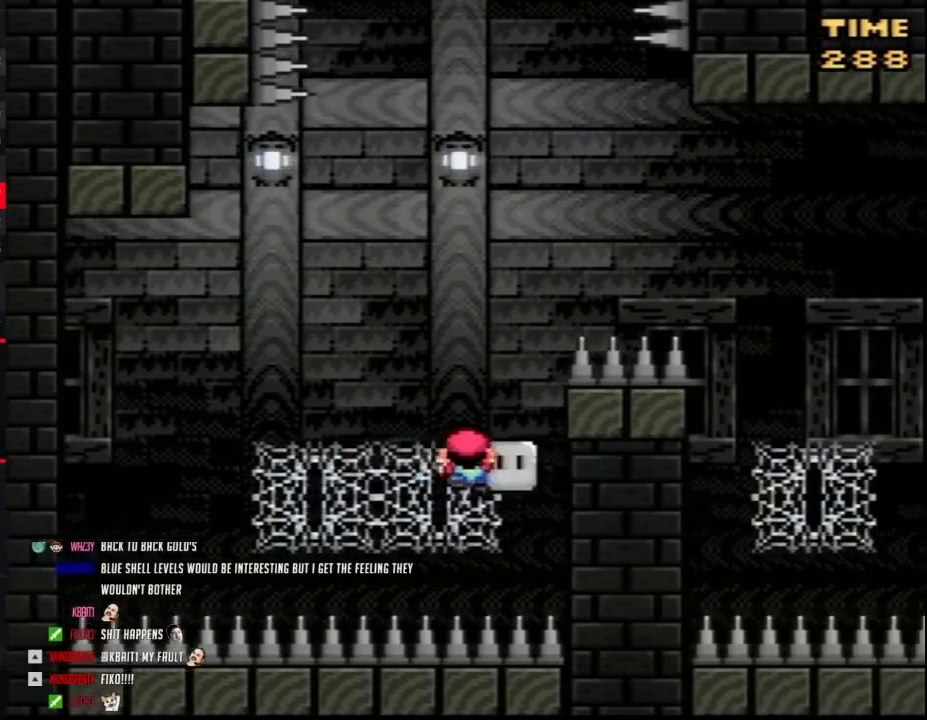
{"buttons": ["Y", "DPAD_UP", "DPAD_RIGHT"], "events": []}
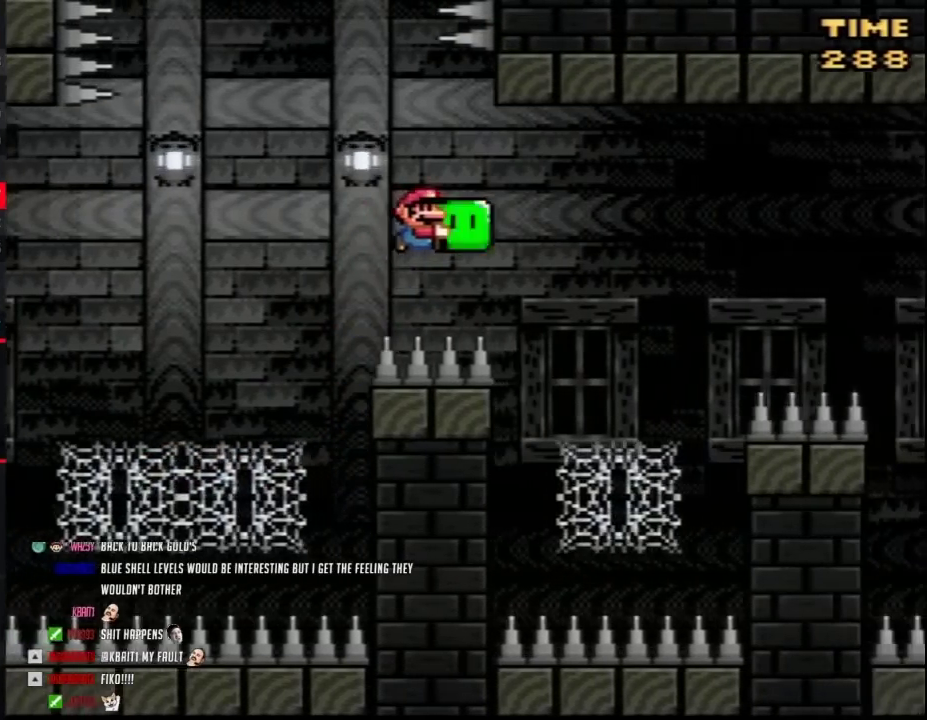
{"buttons": ["Y", "DPAD_UP", "DPAD_RIGHT"], "events": [[350, "Y", "up"], [400, "Y", "down"]]}
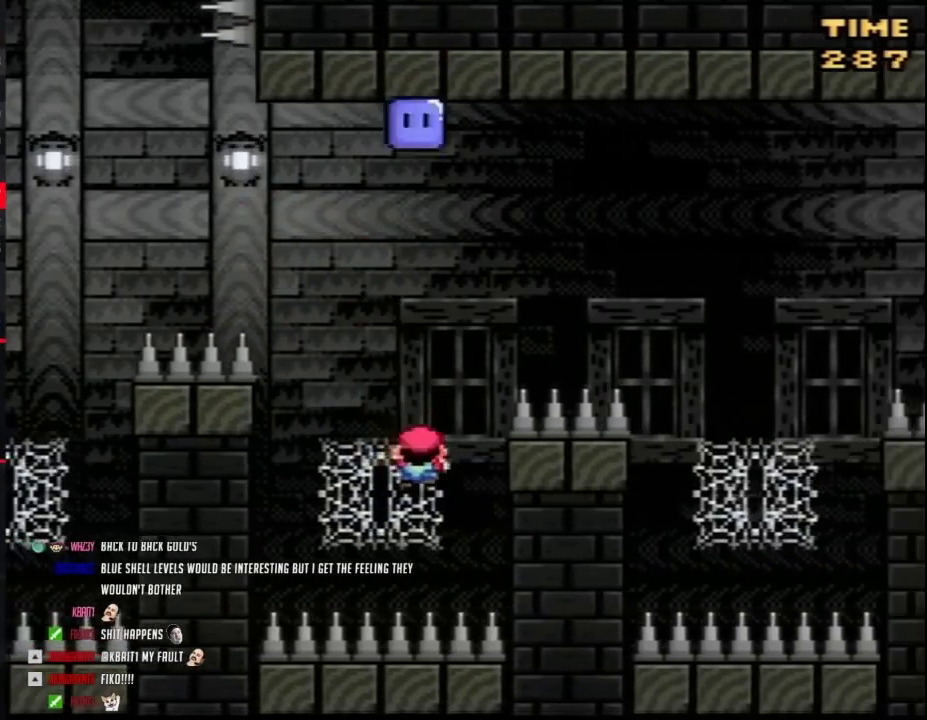
{"buttons": ["Y", "DPAD_UP", "DPAD_RIGHT"], "events": []}
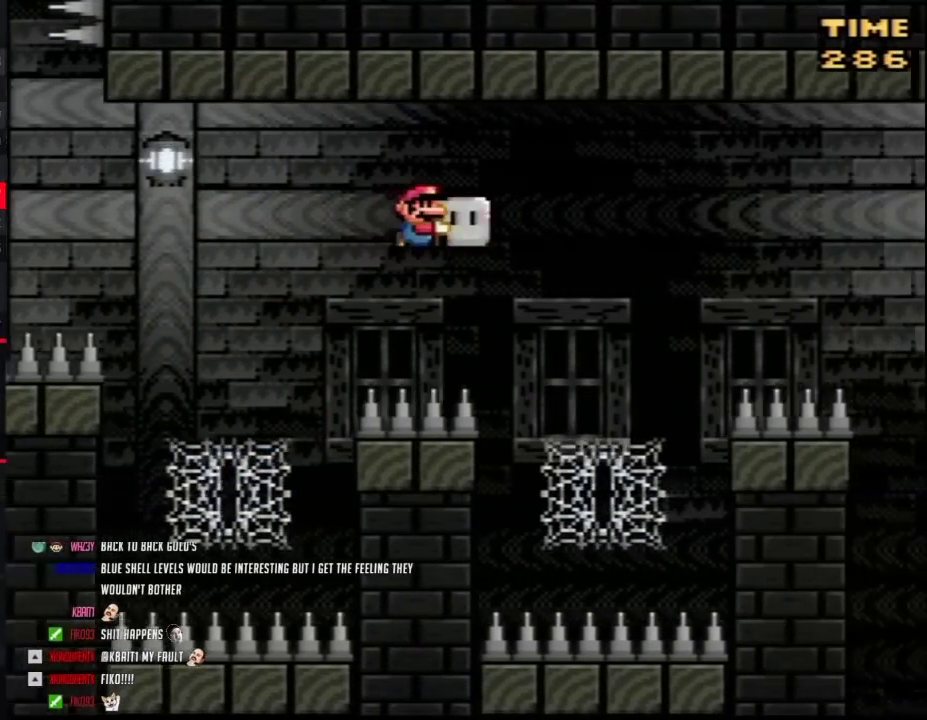
{"buttons": ["Y", "DPAD_UP", "DPAD_RIGHT"], "events": [[250, "Y", "up"], [317, "Y", "down"]]}
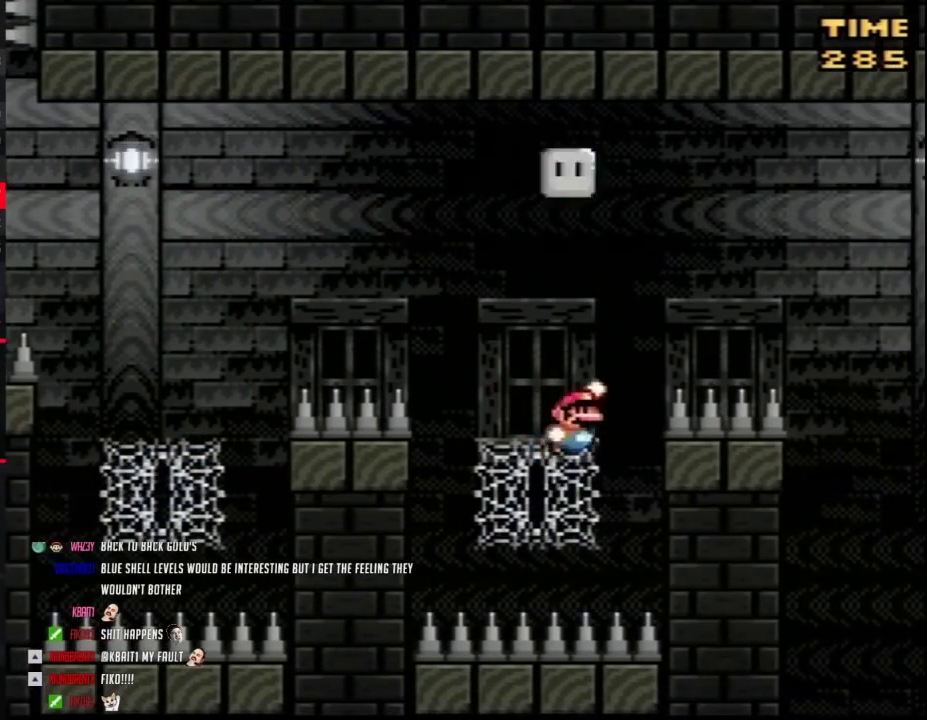
{"buttons": ["Y", "DPAD_RIGHT"], "events": [[500, "DPAD_UP", "up"]]}
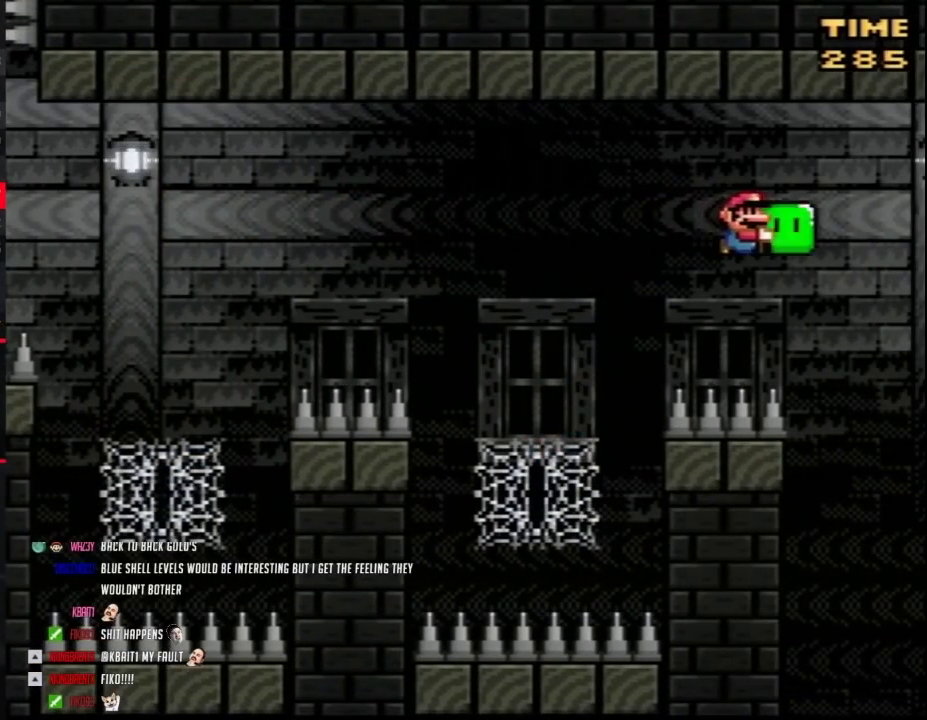
{"buttons": ["Y", "DPAD_RIGHT"], "events": []}
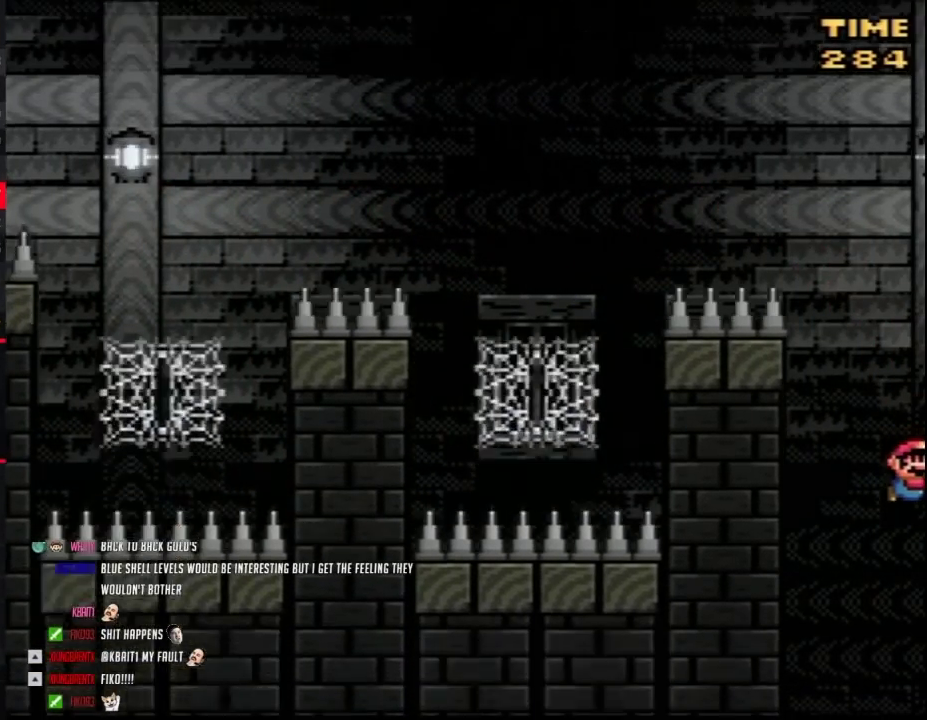
{"buttons": ["Y", "DPAD_LEFT"], "events": [[33, "DPAD_RIGHT", "up"], [350, "DPAD_LEFT", "down"]]}
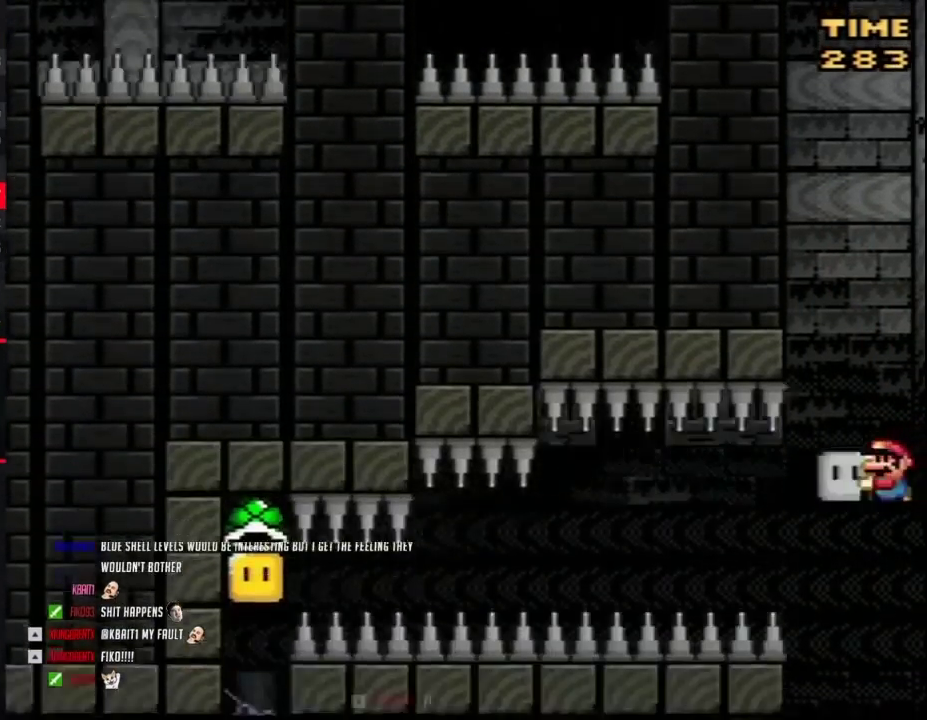
{"buttons": ["Y", "DPAD_UP", "DPAD_LEFT"], "events": [[67, "Y", "up"], [117, "DPAD_LEFT", "up"], [117, "Y", "down"], [150, "DPAD_RIGHT", "down"], [367, "DPAD_RIGHT", "up"], [400, "DPAD_LEFT", "down"], [467, "DPAD_UP", "down"]]}
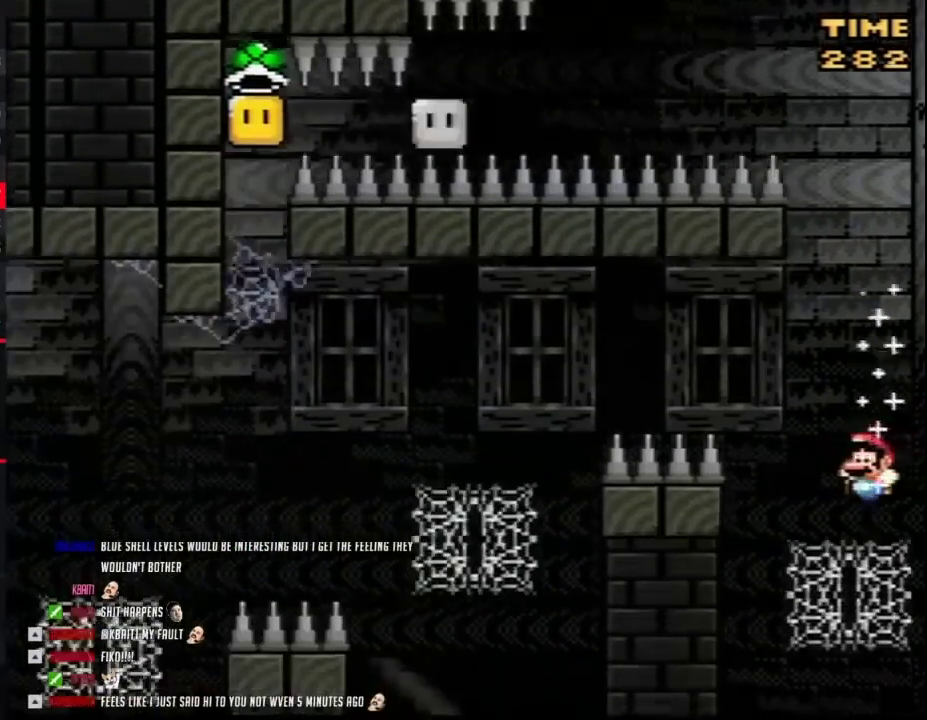
{"buttons": ["Y", "DPAD_UP", "DPAD_LEFT"], "events": []}
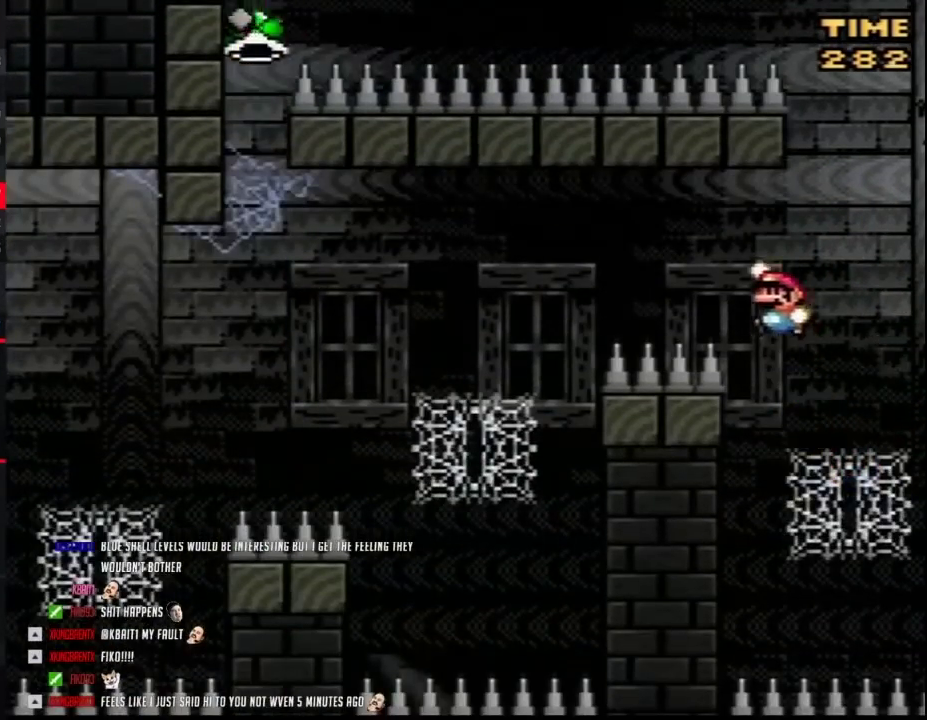
{"buttons": ["Y", "DPAD_UP", "DPAD_LEFT"], "events": []}
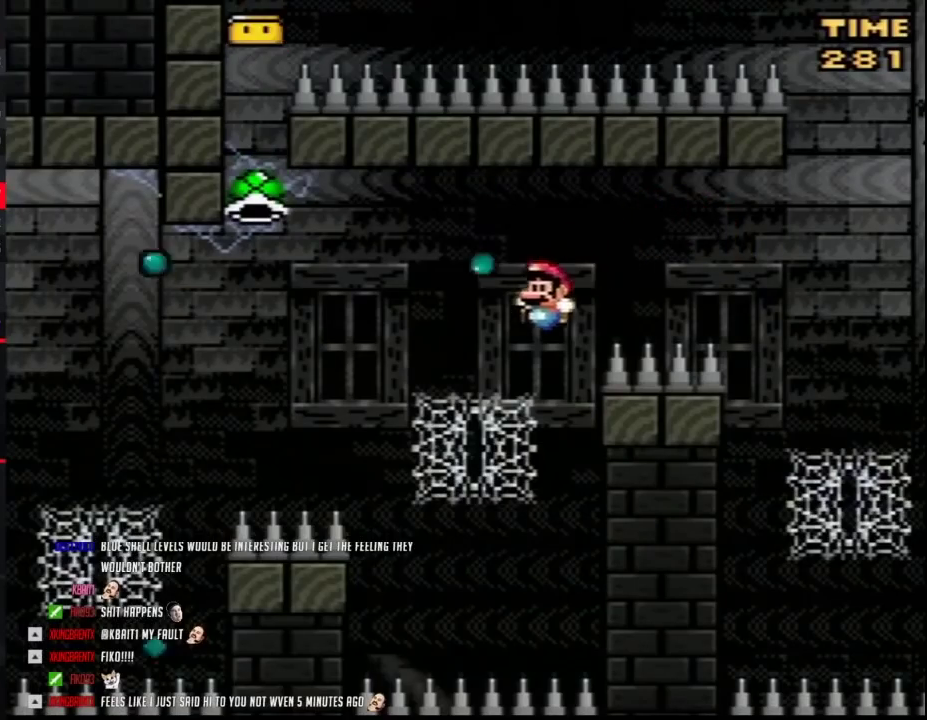
{"buttons": ["Y", "DPAD_UP", "DPAD_LEFT"], "events": []}
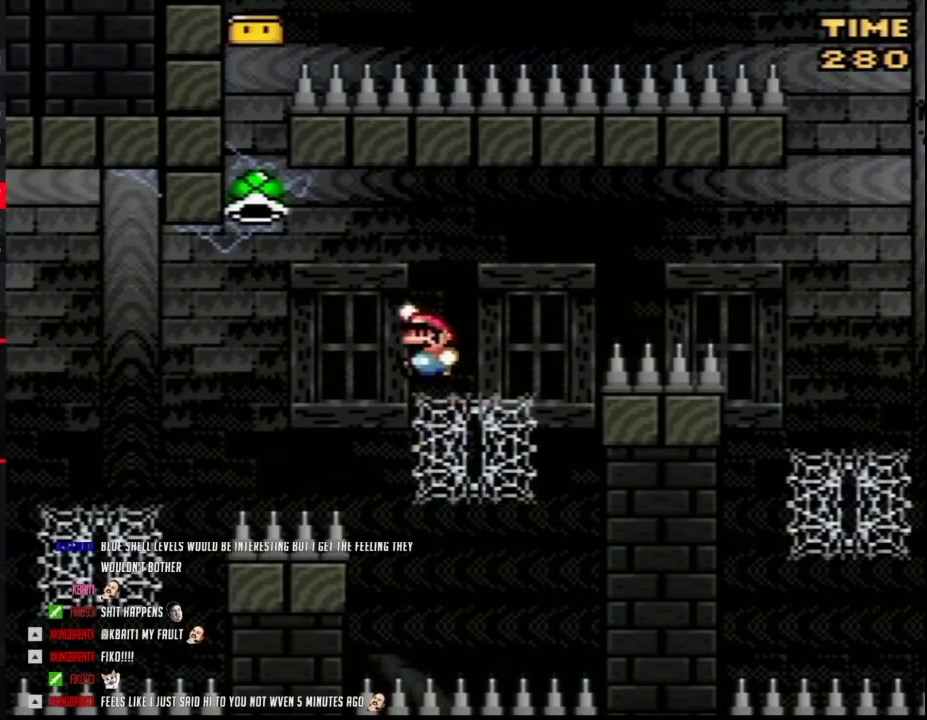
{"buttons": ["Y", "DPAD_LEFT"], "events": [[317, "DPAD_UP", "up"]]}
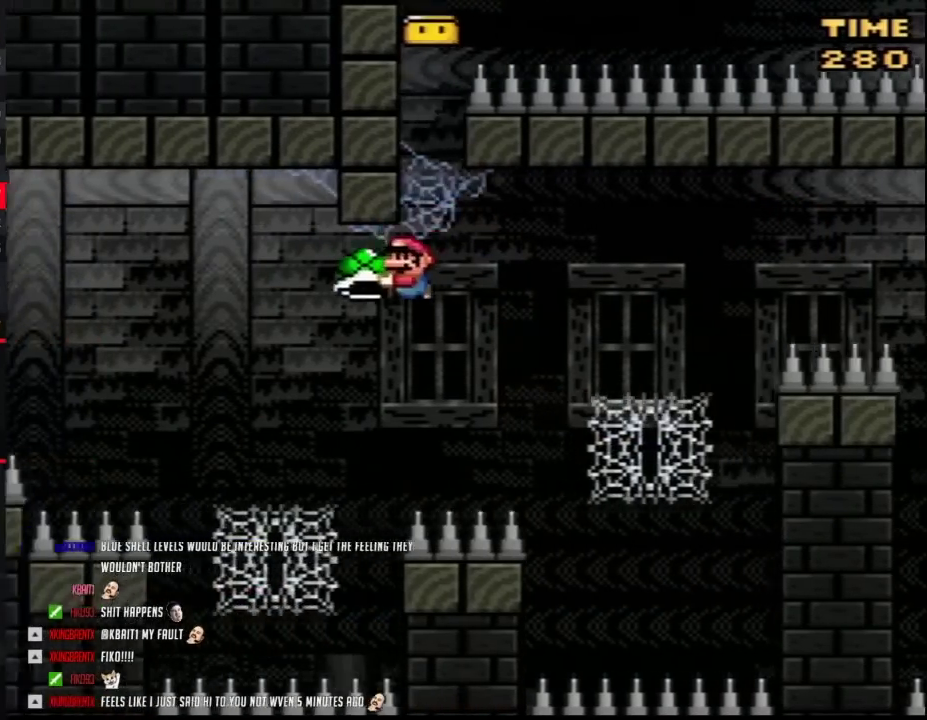
{"buttons": ["Y", "DPAD_UP", "DPAD_LEFT"], "events": [[150, "Y", "up"], [217, "Y", "down"], [283, "DPAD_UP", "down"]]}
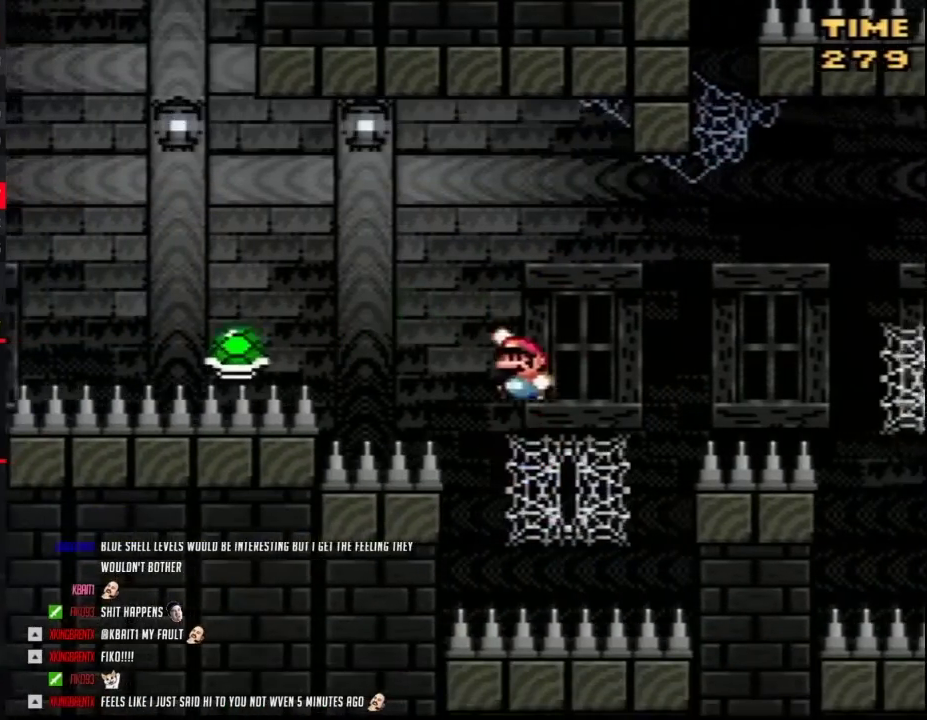
{"buttons": ["Y", "DPAD_UP", "DPAD_LEFT"], "events": [[100, "DPAD_UP", "up"], [500, "DPAD_UP", "down"]]}
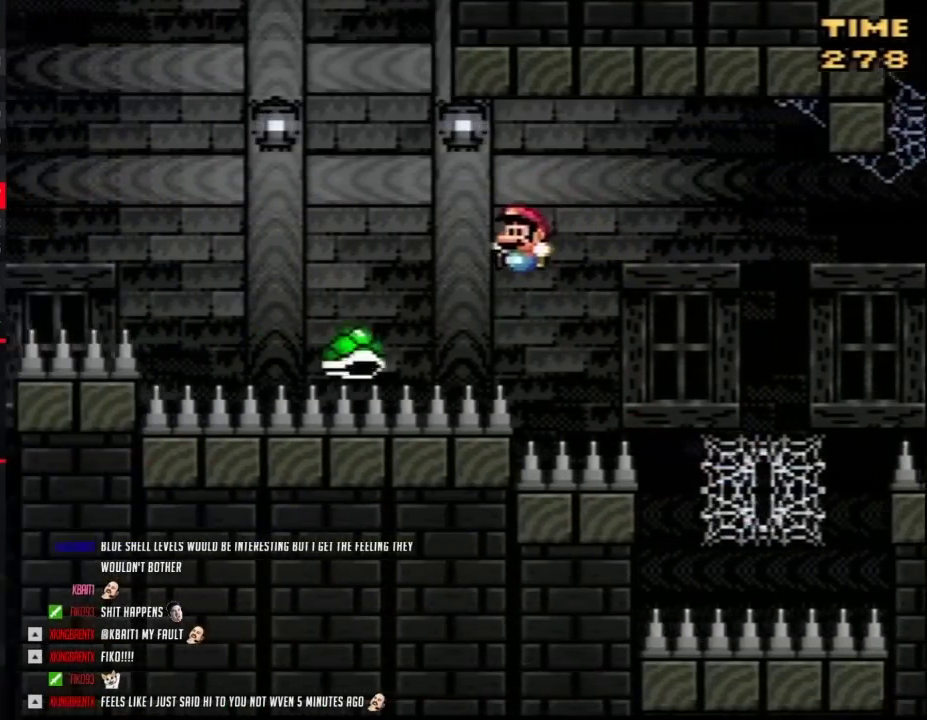
{"buttons": ["Y", "DPAD_UP", "DPAD_LEFT"], "events": [[150, "DPAD_UP", "up"], [317, "DPAD_UP", "down"]]}
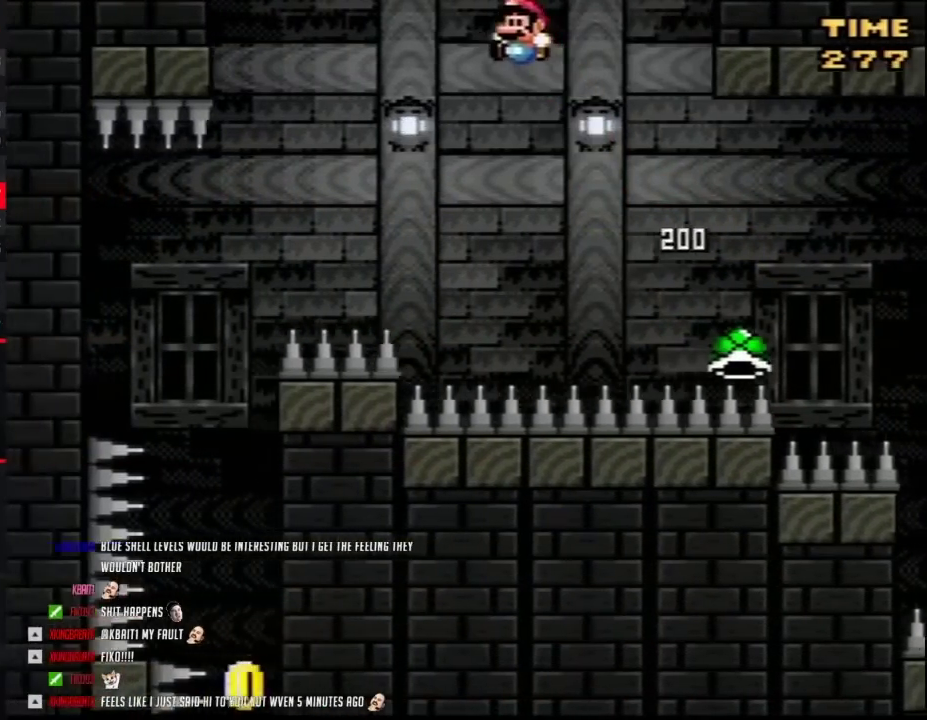
{"buttons": ["Y", "DPAD_UP", "DPAD_LEFT"], "events": [[317, "DPAD_UP", "up"], [500, "DPAD_UP", "down"]]}
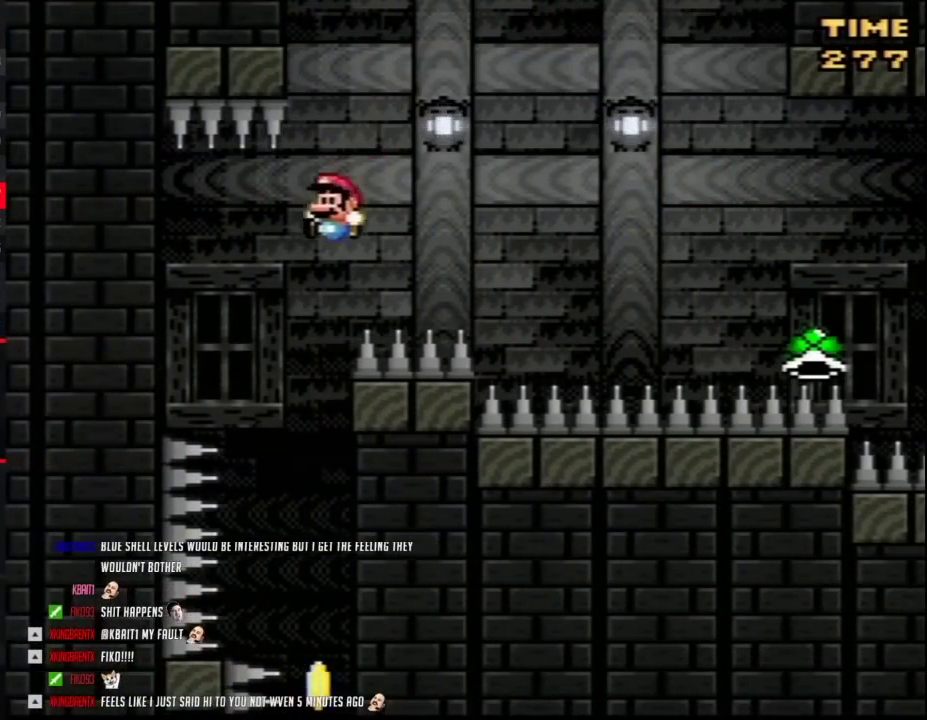
{"buttons": ["Y", "DPAD_LEFT"], "events": [[67, "DPAD_LEFT", "up"], [67, "DPAD_RIGHT", "down"], [67, "DPAD_UP", "up"], [500, "DPAD_LEFT", "down"], [500, "DPAD_RIGHT", "up"]]}
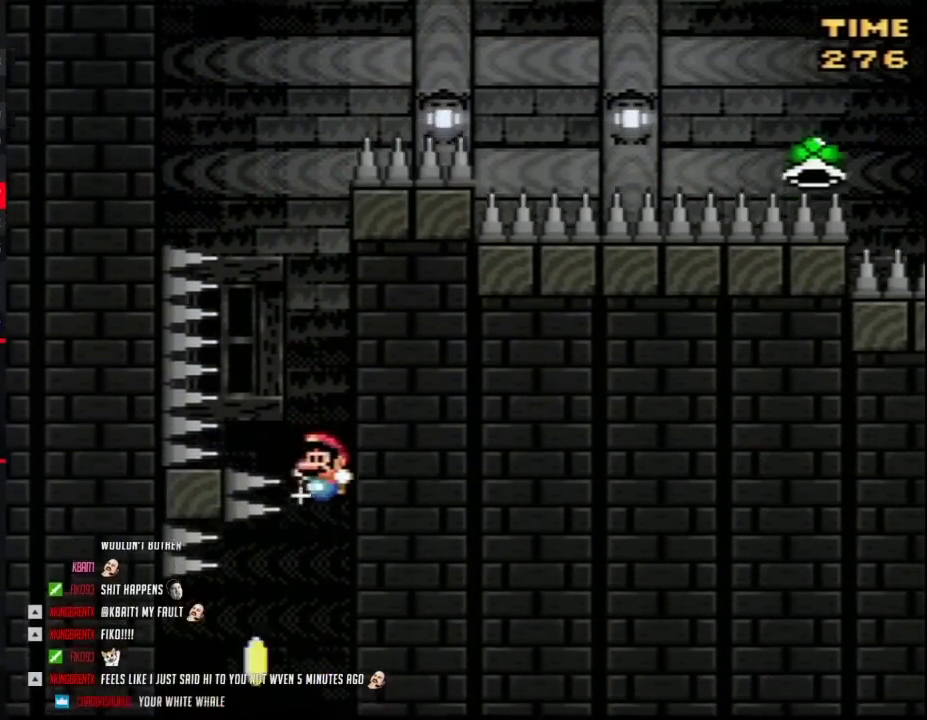
{"buttons": ["Y", "DPAD_LEFT"], "events": []}
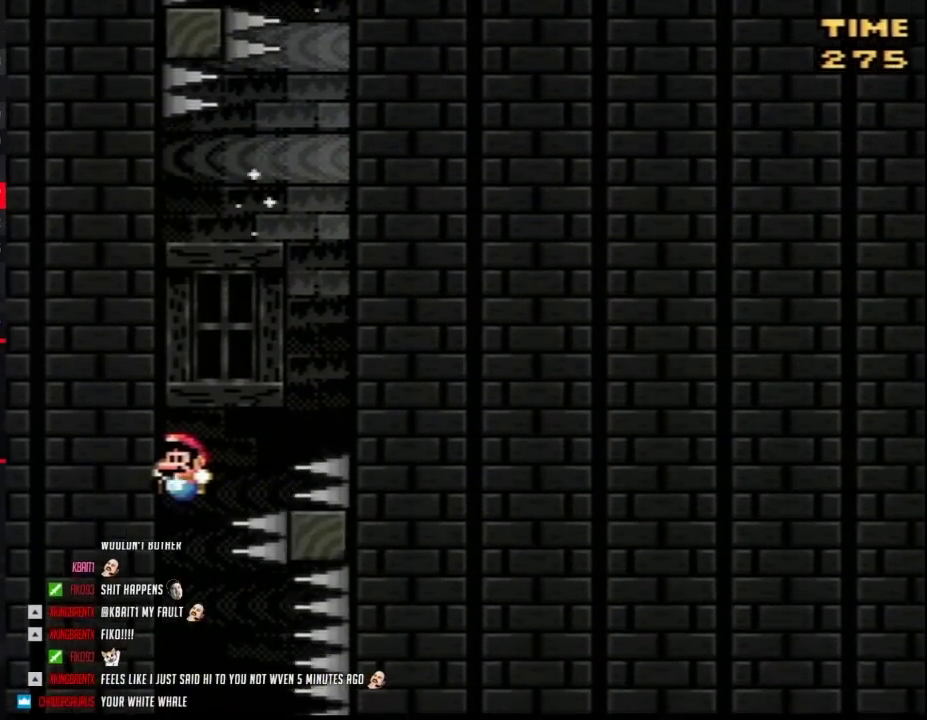
{"buttons": ["Y", "DPAD_RIGHT"], "events": [[33, "DPAD_LEFT", "up"], [150, "DPAD_RIGHT", "down"]]}
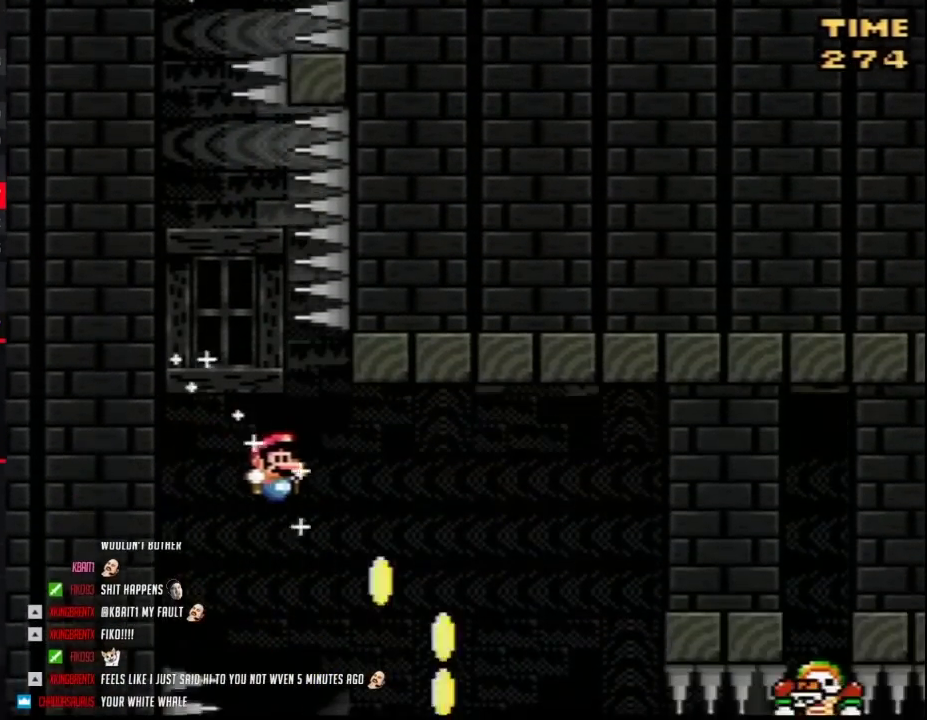
{"buttons": ["Y", "DPAD_RIGHT"], "events": [[250, "DPAD_UP", "down"], [467, "DPAD_UP", "up"]]}
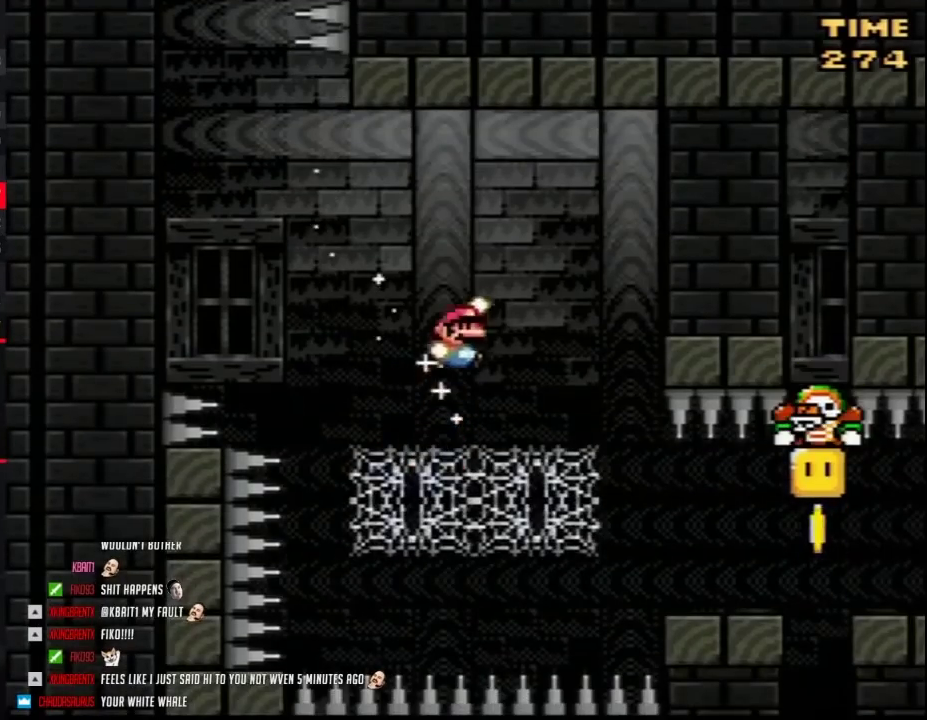
{"buttons": ["Y", "DPAD_RIGHT"], "events": []}
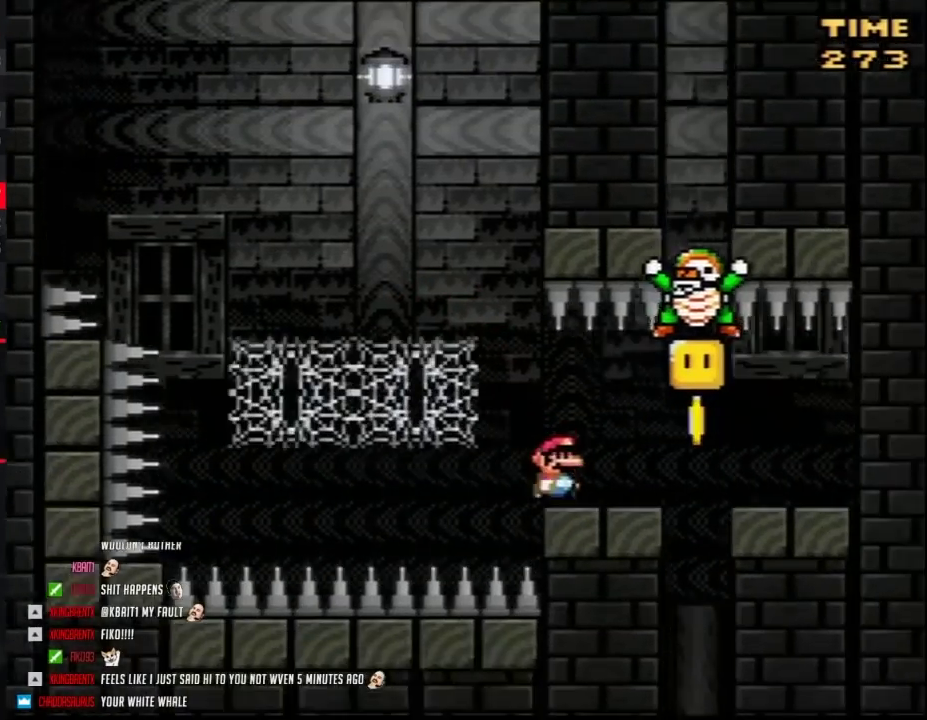
{"buttons": ["Y"], "events": [[133, "DPAD_RIGHT", "up"], [183, "DPAD_LEFT", "down"], [317, "DPAD_LEFT", "up"]]}
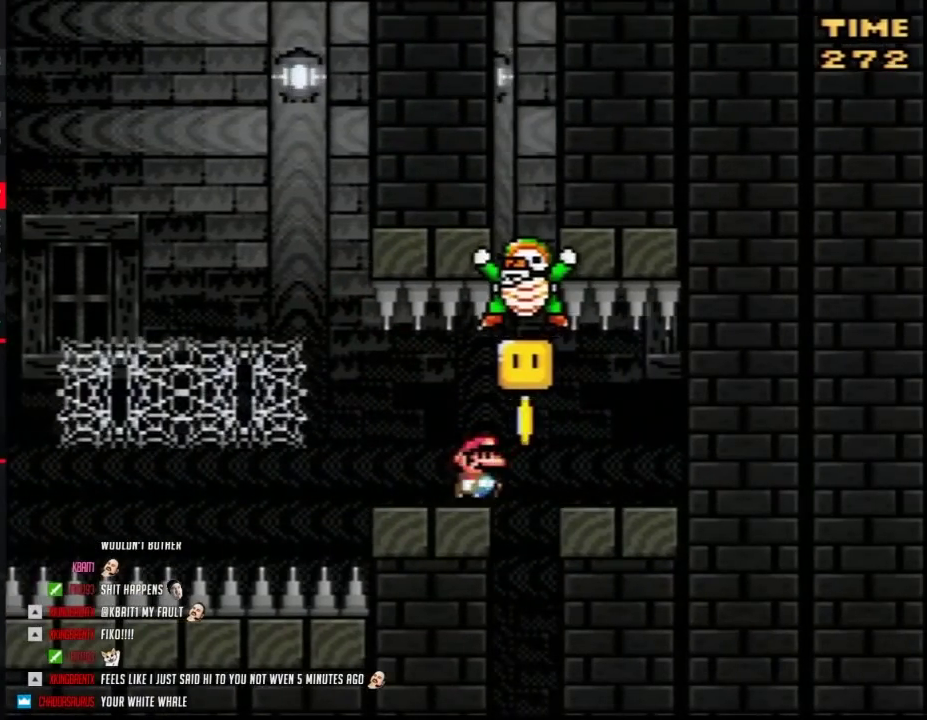
{"buttons": ["Y"], "events": []}